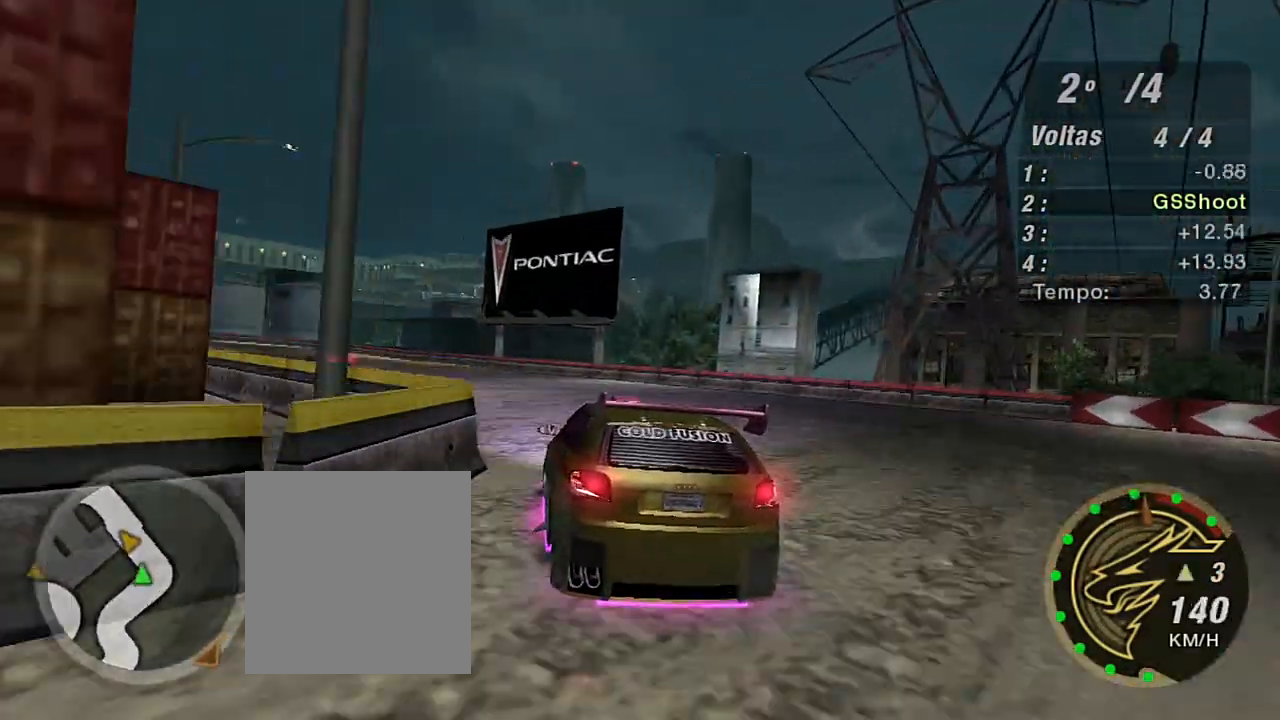
Gameplay with a controller (Xbox layout); each line is a JSON object with the inputs held at the frame after it. "events" lists button and stick changes between this image and that frame as [ms after this image, input, new state], when the widget could be followed in between. Not read: L3.
{"buttons": ["R2"], "left_stick": "left", "right_stick": "center", "events": [[200, "left_stick", "center"], [367, "left_stick", "left"]]}
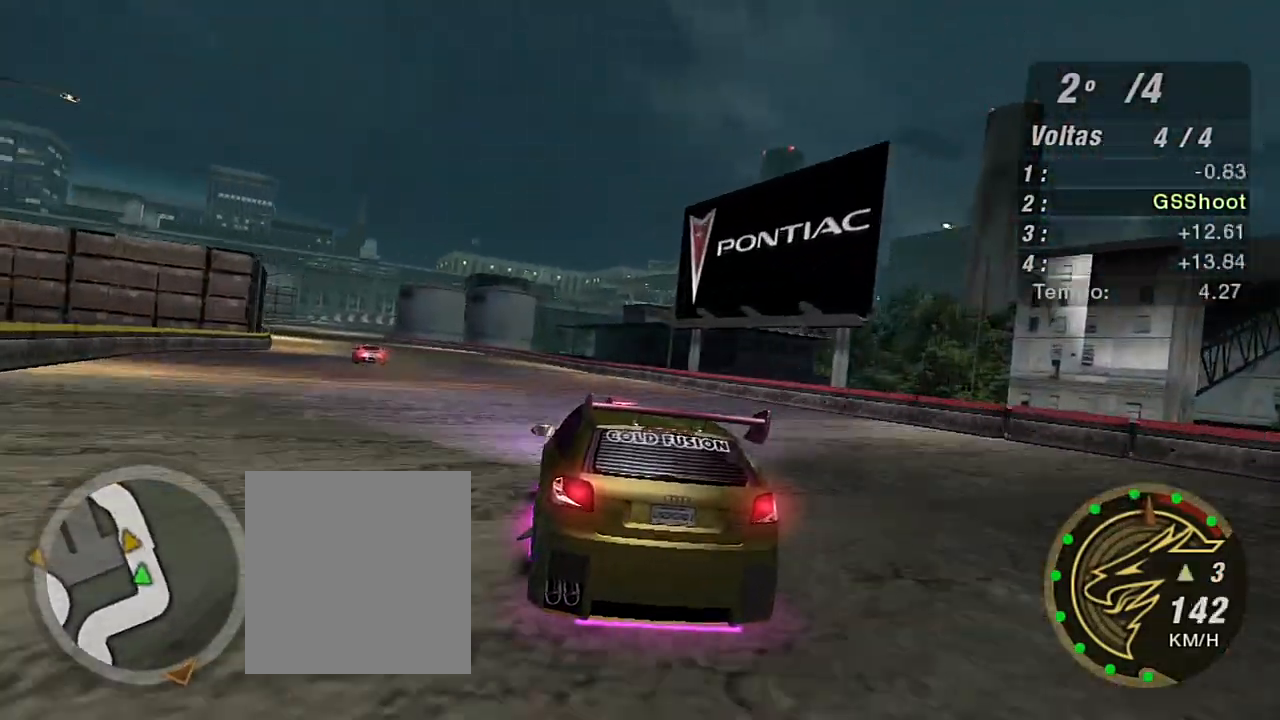
{"buttons": ["R2"], "left_stick": "left", "right_stick": "center", "events": [[200, "left_stick", "up"], [300, "left_stick", "left"]]}
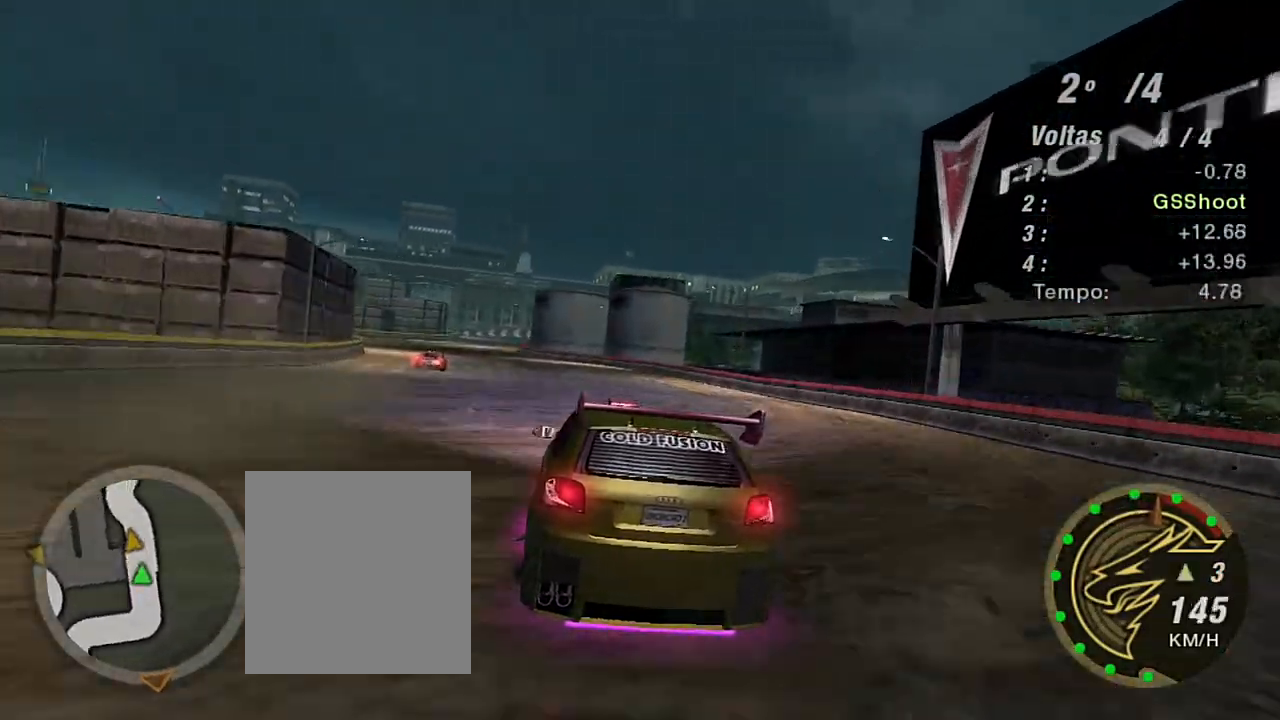
{"buttons": ["R1", "R2"], "left_stick": "center", "right_stick": "center", "events": [[166, "left_stick", "center"], [433, "R1", "down"]]}
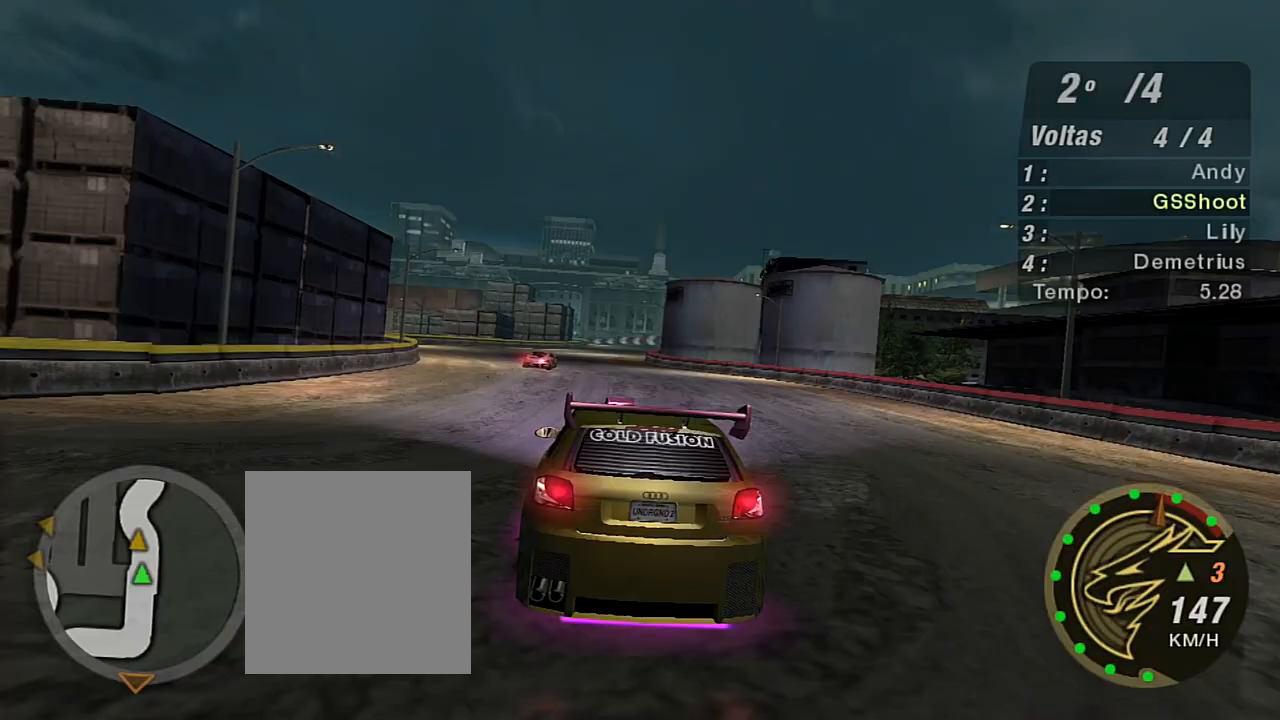
{"buttons": ["R2"], "left_stick": "up", "right_stick": "center", "events": [[67, "R1", "up"], [334, "left_stick", "up"]]}
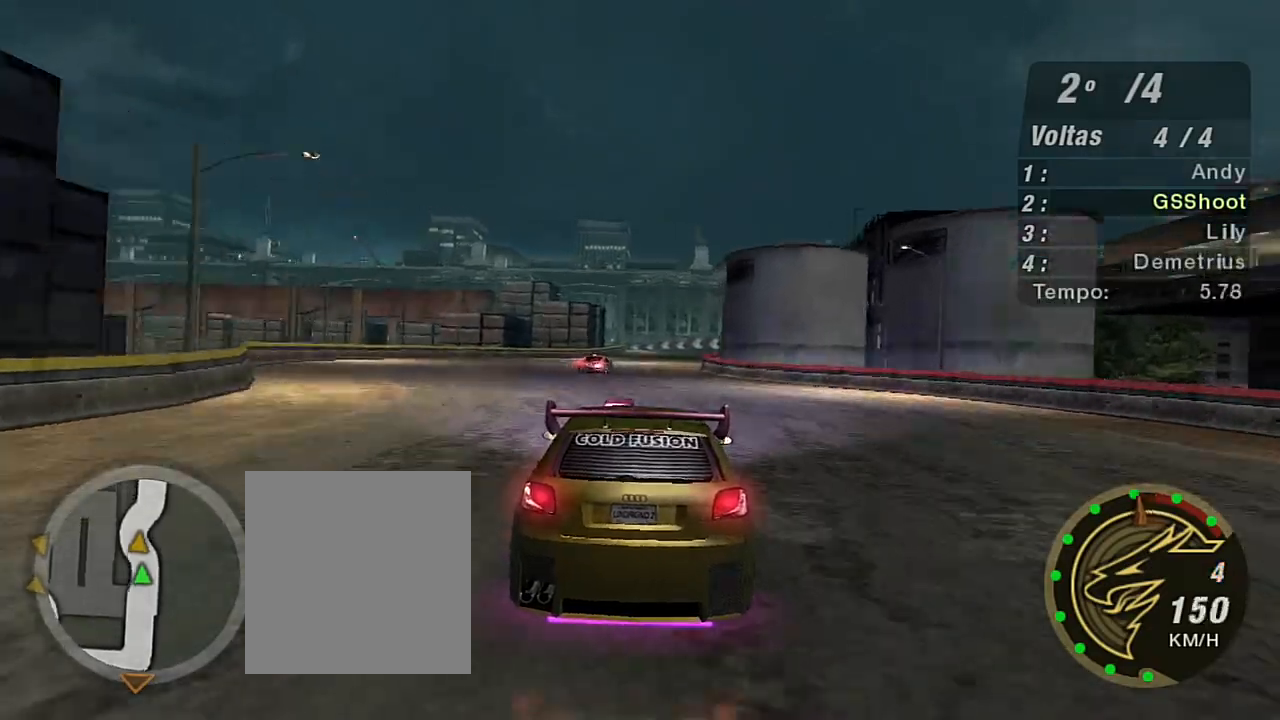
{"buttons": ["R2"], "left_stick": "up-right", "right_stick": "center", "events": [[66, "left_stick", "center"], [166, "left_stick", "up-right"]]}
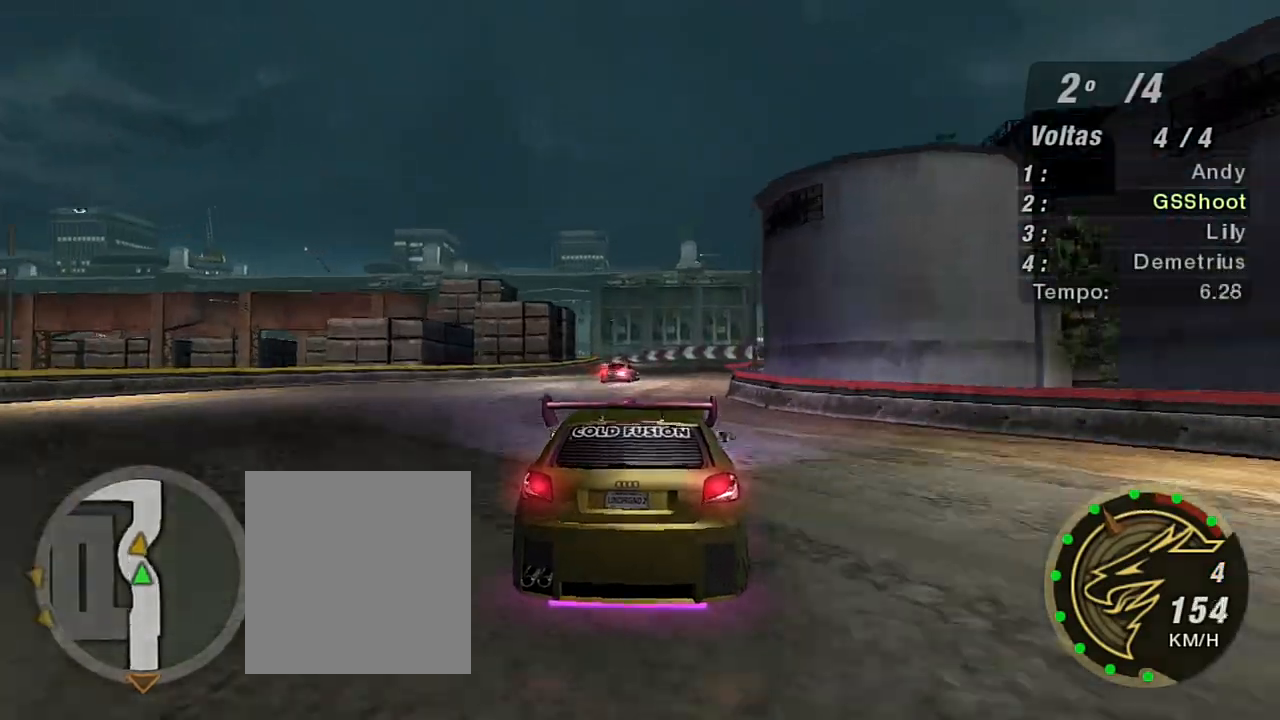
{"buttons": ["R2"], "left_stick": "center", "right_stick": "center", "events": [[33, "left_stick", "center"], [133, "left_stick", "up-right"], [334, "left_stick", "center"]]}
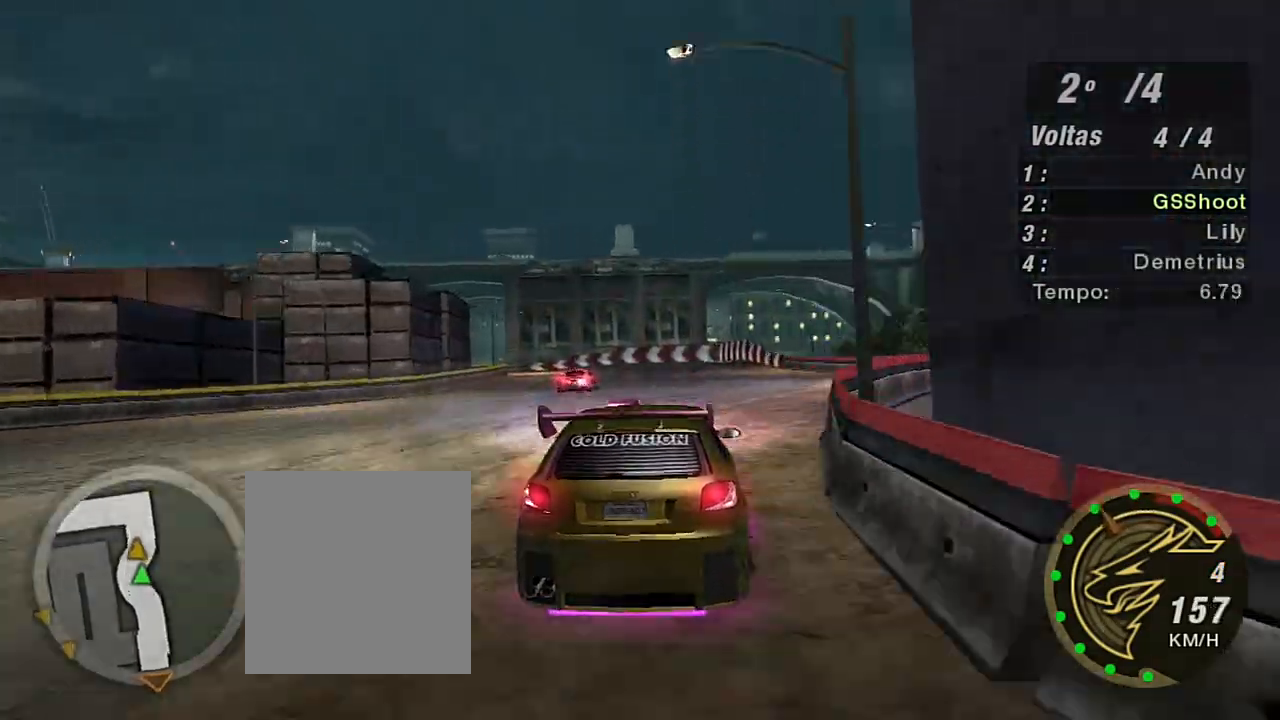
{"buttons": ["L2"], "left_stick": "down-left", "right_stick": "center", "events": [[166, "left_stick", "left"], [333, "left_stick", "down-left"], [433, "L2", "down"], [467, "R2", "up"]]}
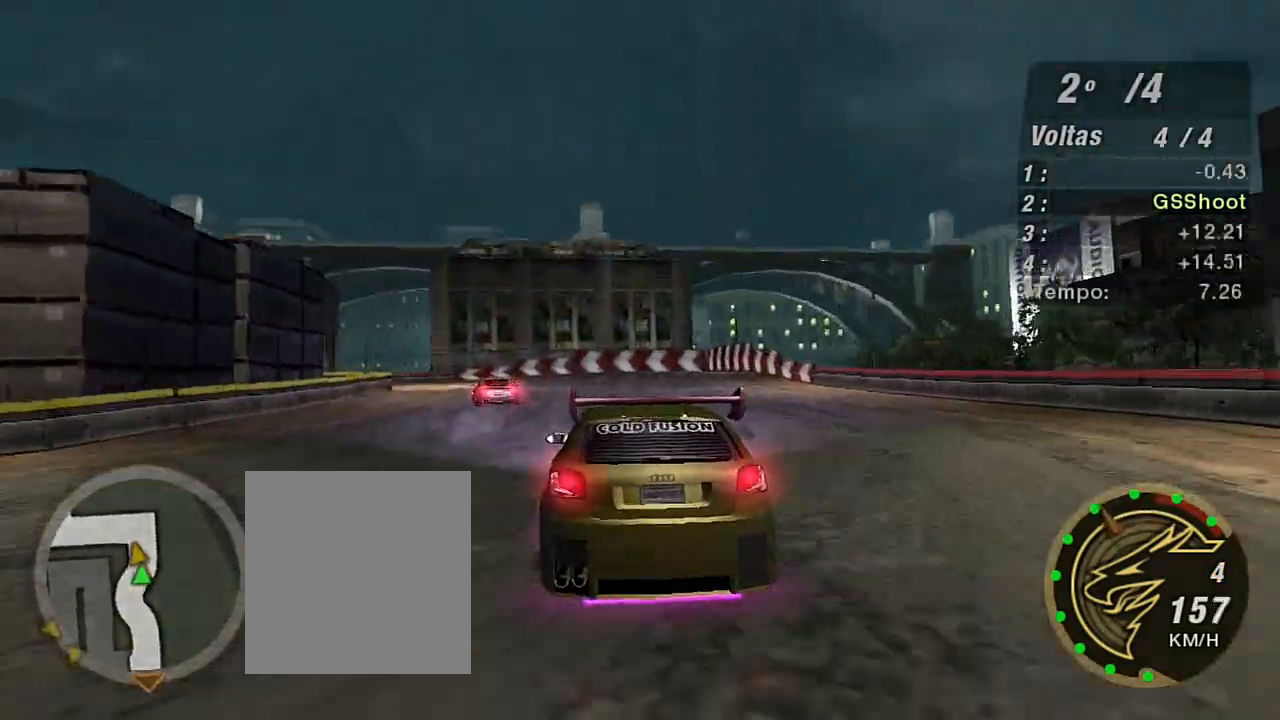
{"buttons": [], "left_stick": "down-left", "right_stick": "center", "events": [[167, "L2", "up"], [267, "L1", "down"], [367, "L1", "up"]]}
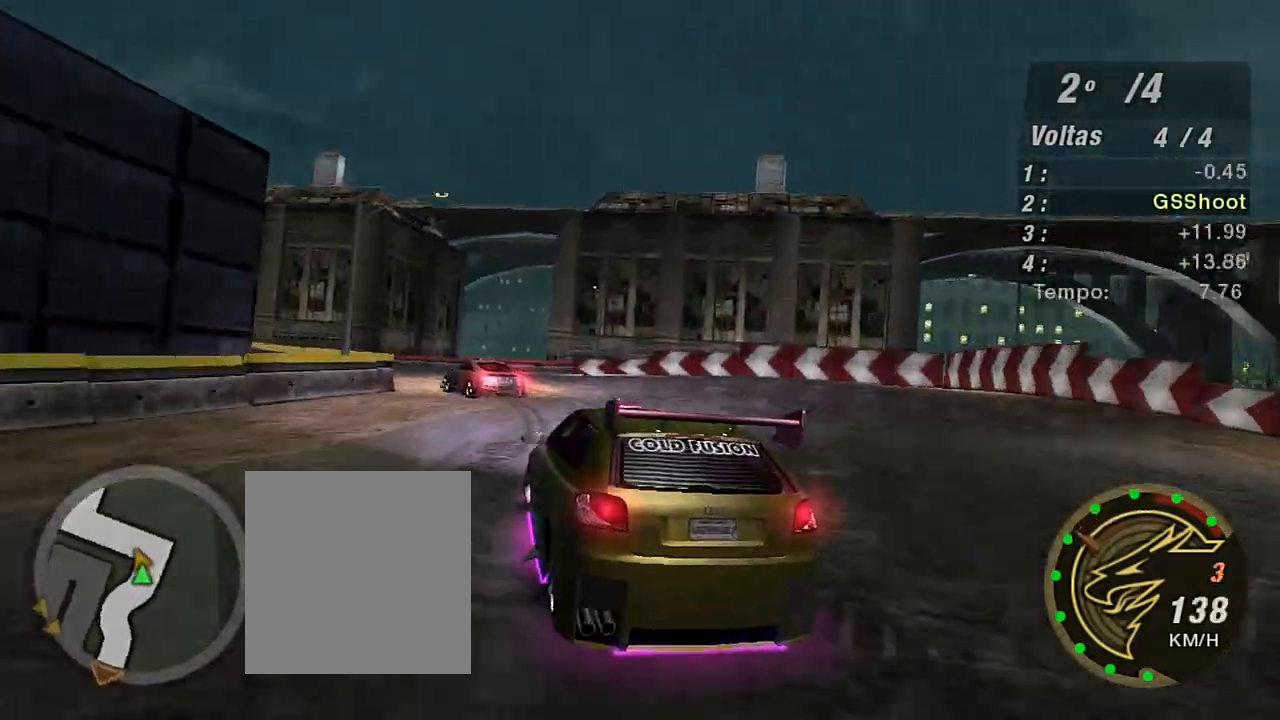
{"buttons": ["R2"], "left_stick": "down-left", "right_stick": "center", "events": [[267, "R2", "down"]]}
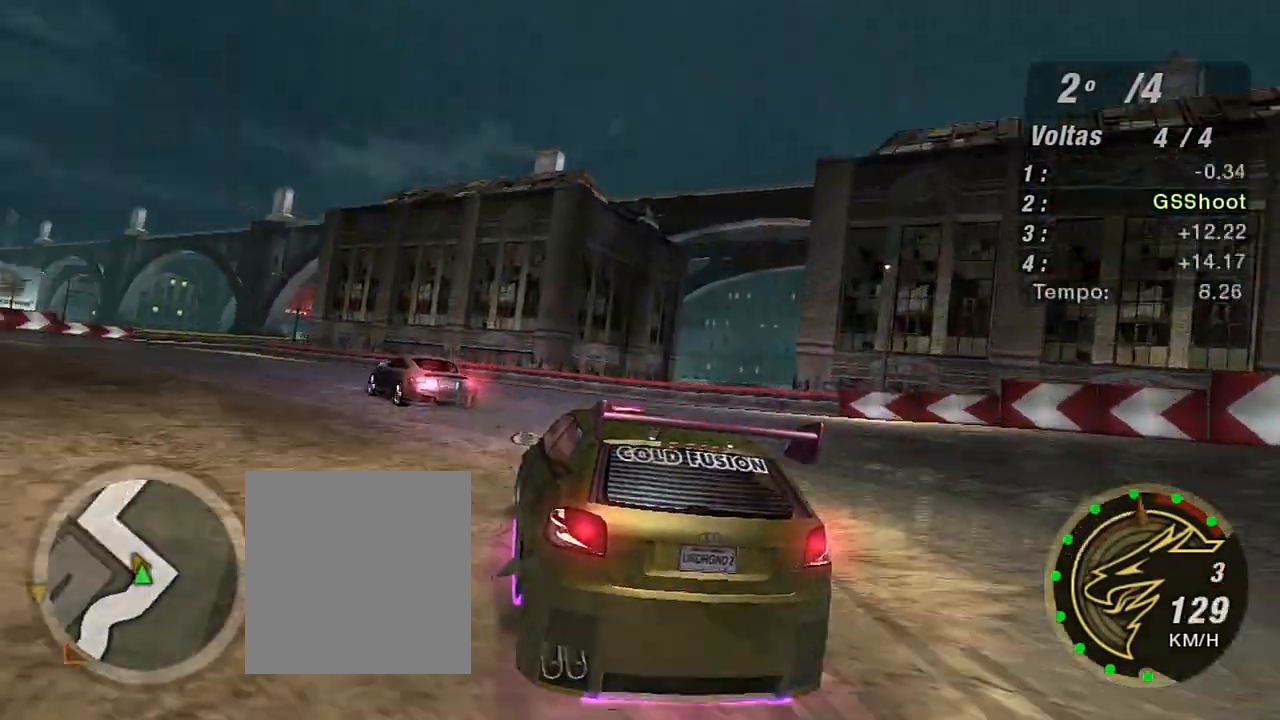
{"buttons": ["R2"], "left_stick": "down-left", "right_stick": "center", "events": []}
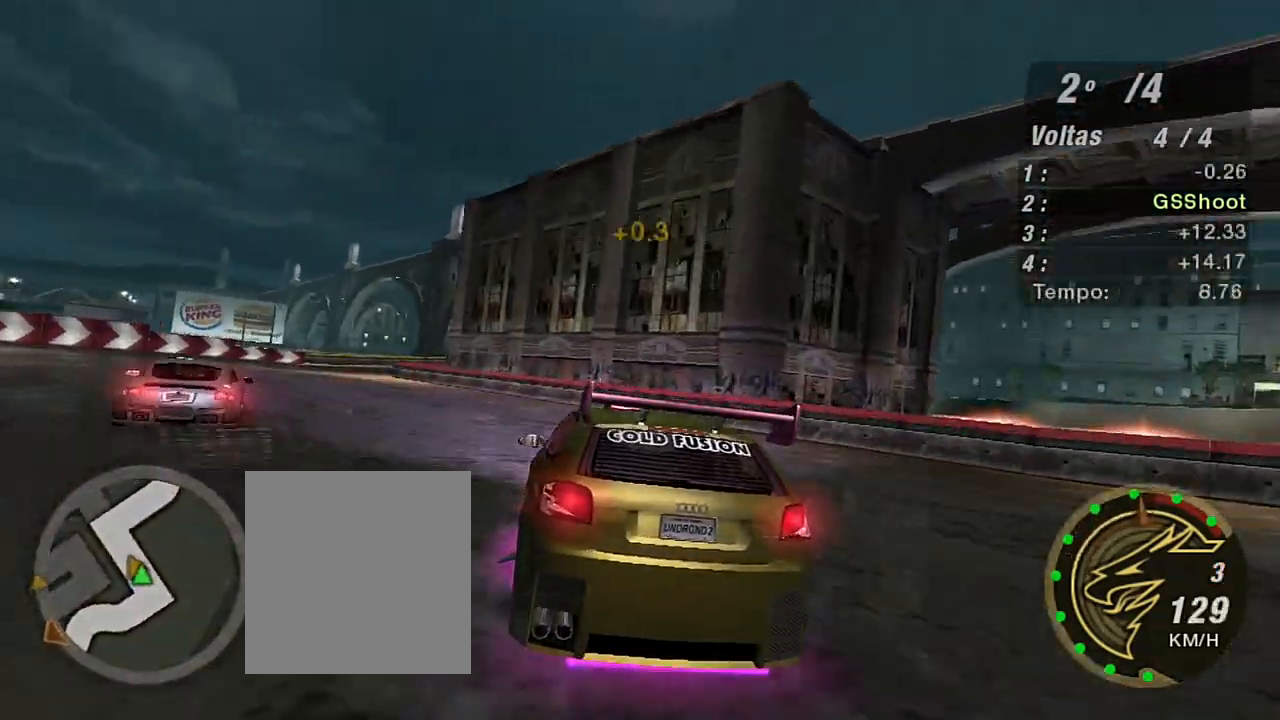
{"buttons": ["R2"], "left_stick": "left", "right_stick": "center", "events": [[133, "R2", "up"], [233, "R2", "down"], [467, "left_stick", "left"]]}
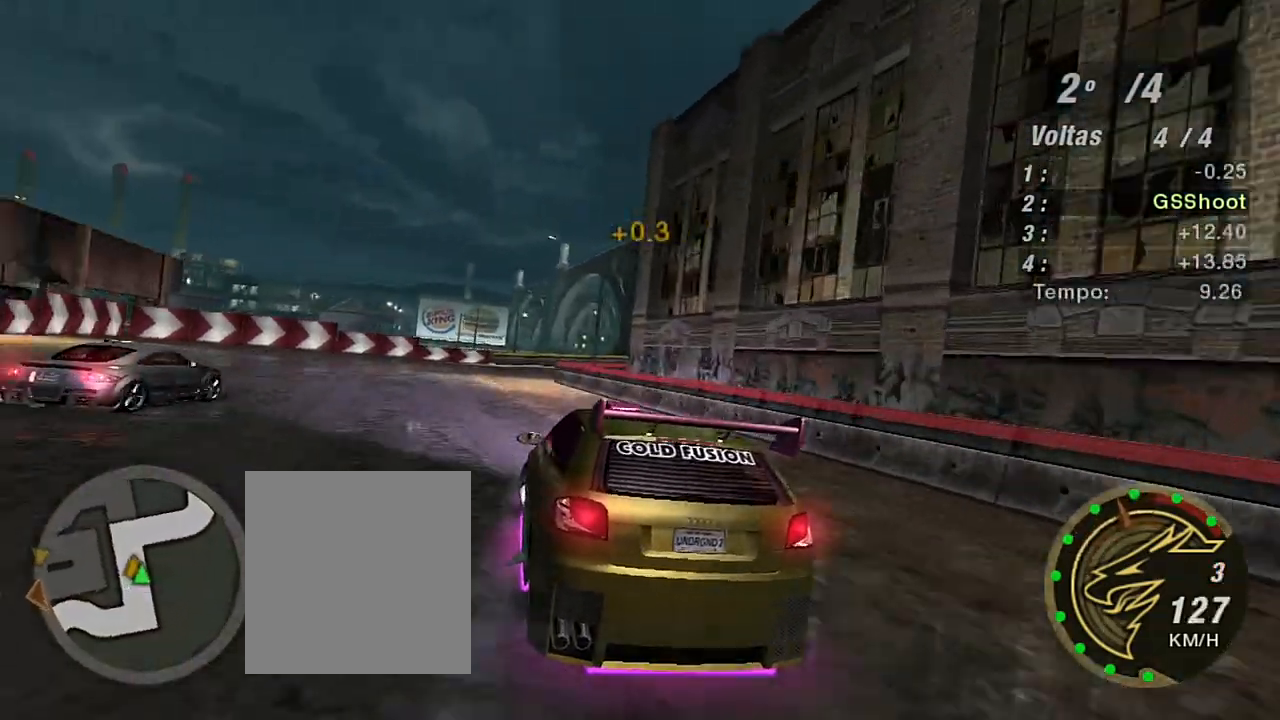
{"buttons": ["R2"], "left_stick": "up-right", "right_stick": "center", "events": [[133, "left_stick", "up"], [200, "left_stick", "up-right"]]}
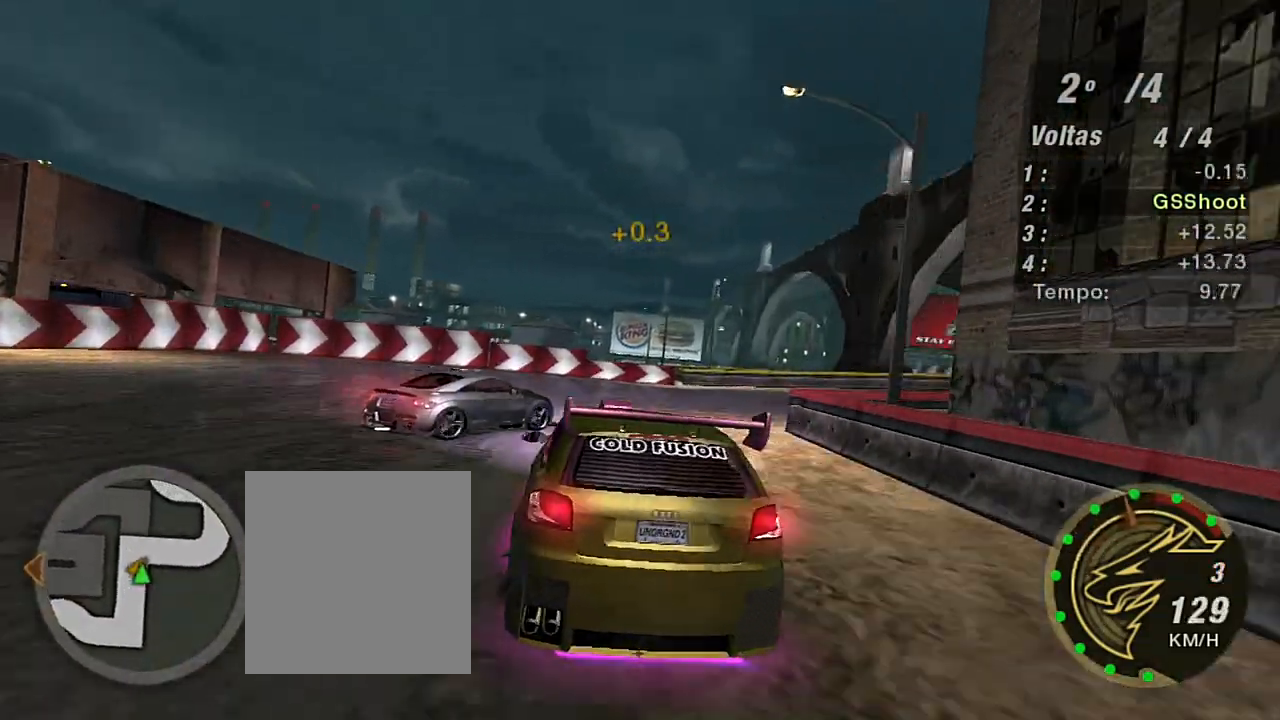
{"buttons": ["R2"], "left_stick": "right", "right_stick": "center", "events": [[33, "L1", "down"], [66, "R2", "up"], [100, "left_stick", "right"], [166, "L1", "up"], [367, "R2", "down"]]}
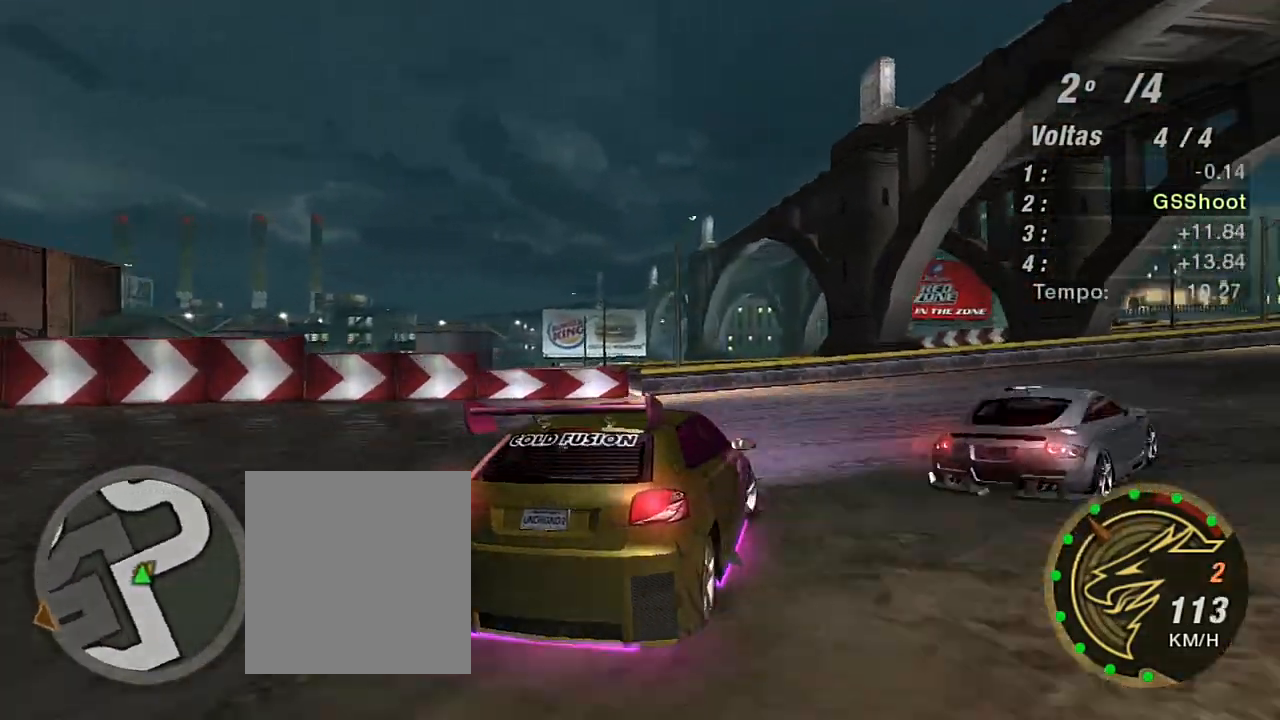
{"buttons": ["R2"], "left_stick": "right", "right_stick": "center", "events": []}
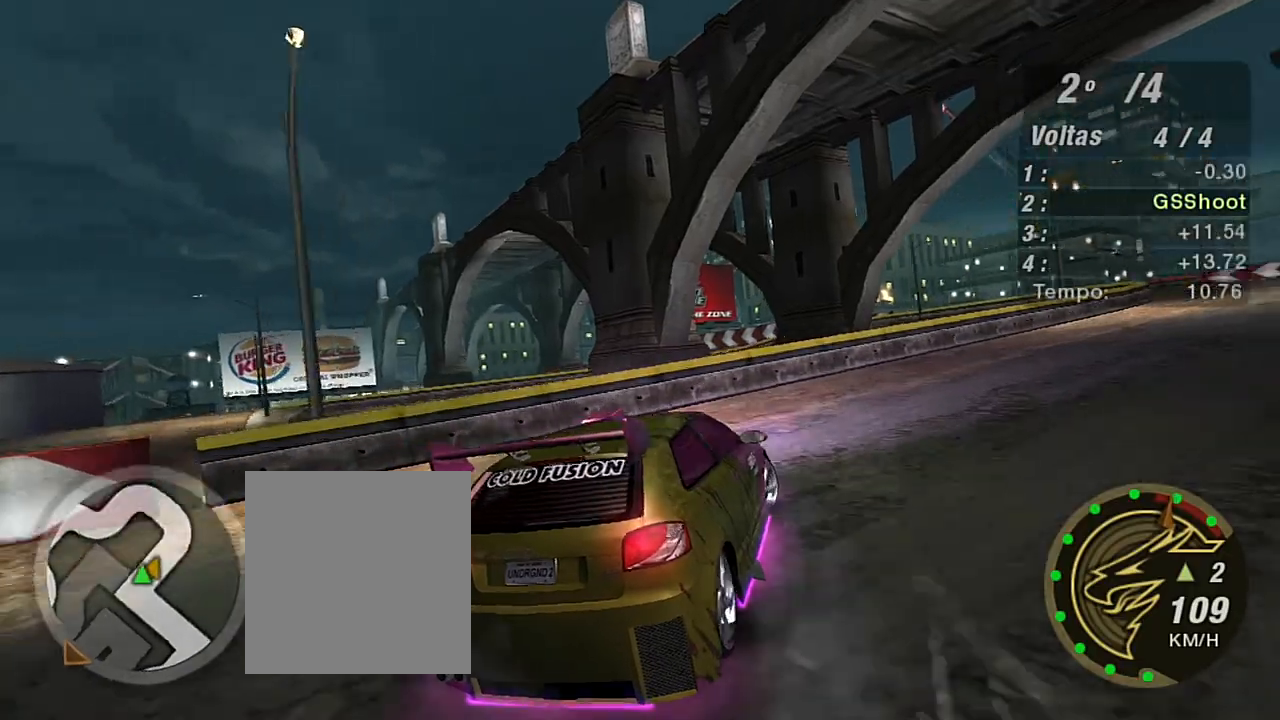
{"buttons": ["R2"], "left_stick": "up-right", "right_stick": "center", "events": [[500, "left_stick", "up-right"]]}
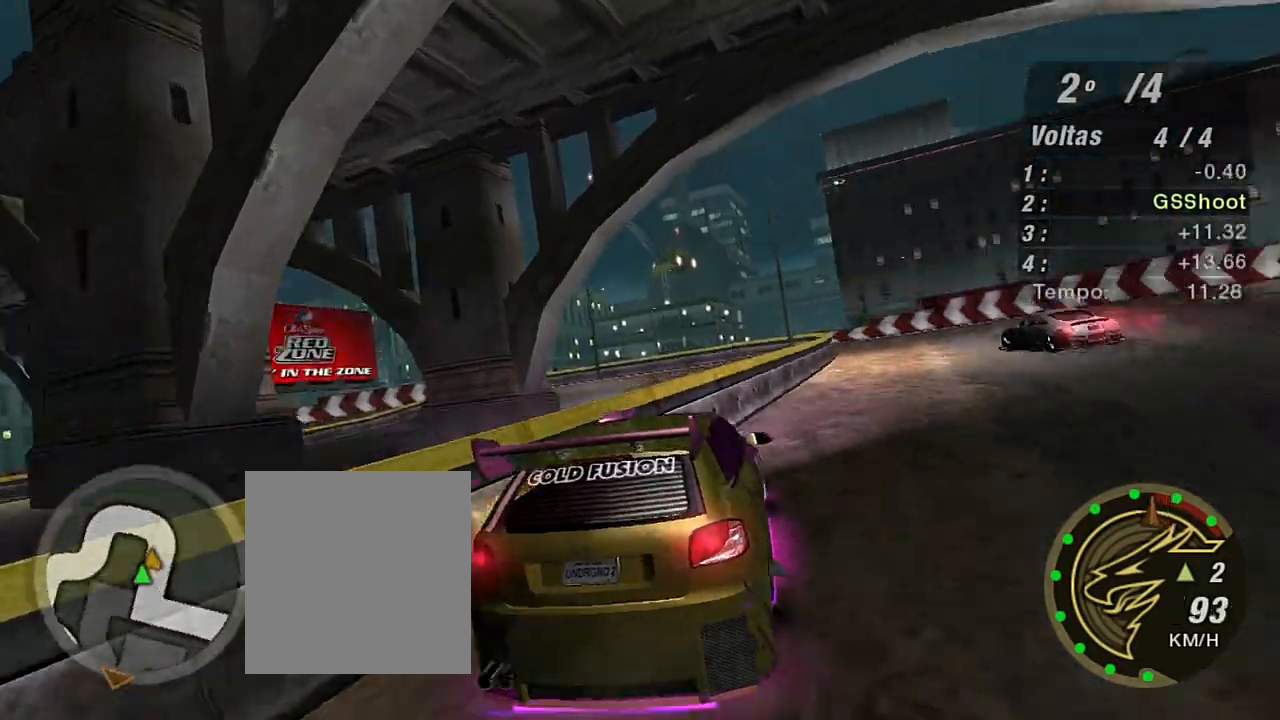
{"buttons": ["R2"], "left_stick": "up", "right_stick": "center", "events": [[234, "left_stick", "up-left"], [500, "left_stick", "up"]]}
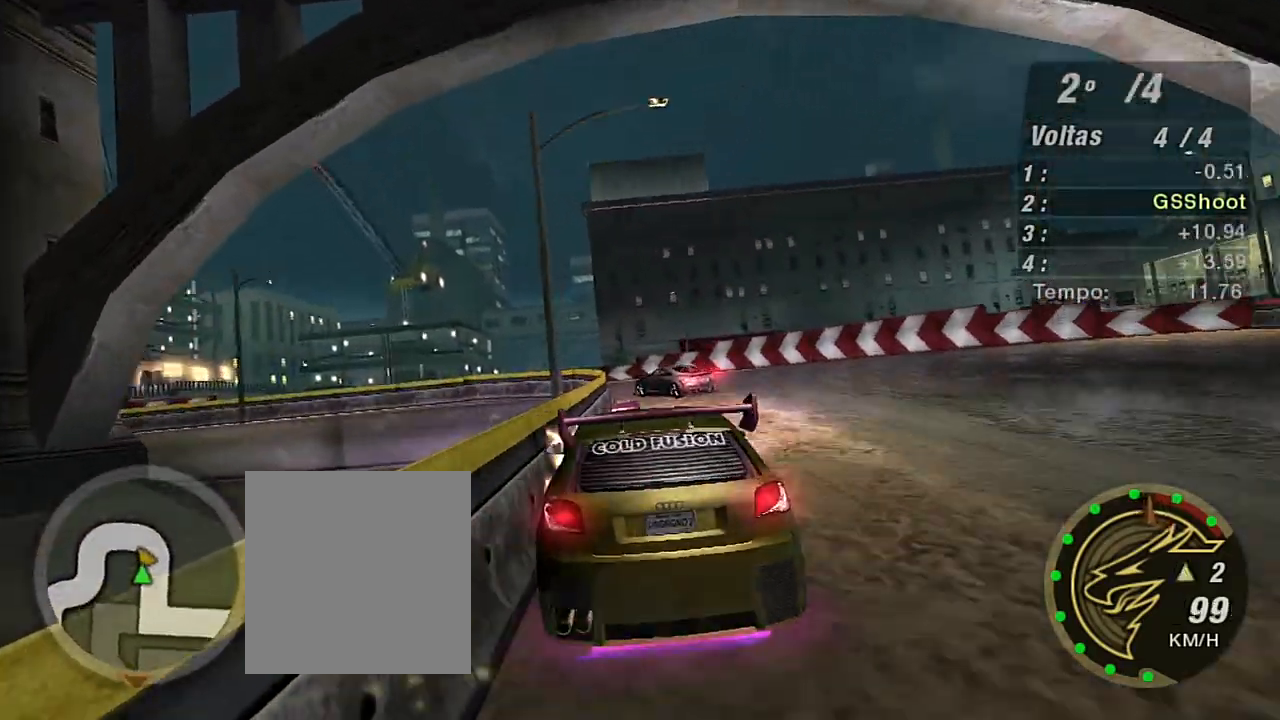
{"buttons": ["R2"], "left_stick": "left", "right_stick": "center", "events": [[201, "left_stick", "up-right"], [368, "left_stick", "left"]]}
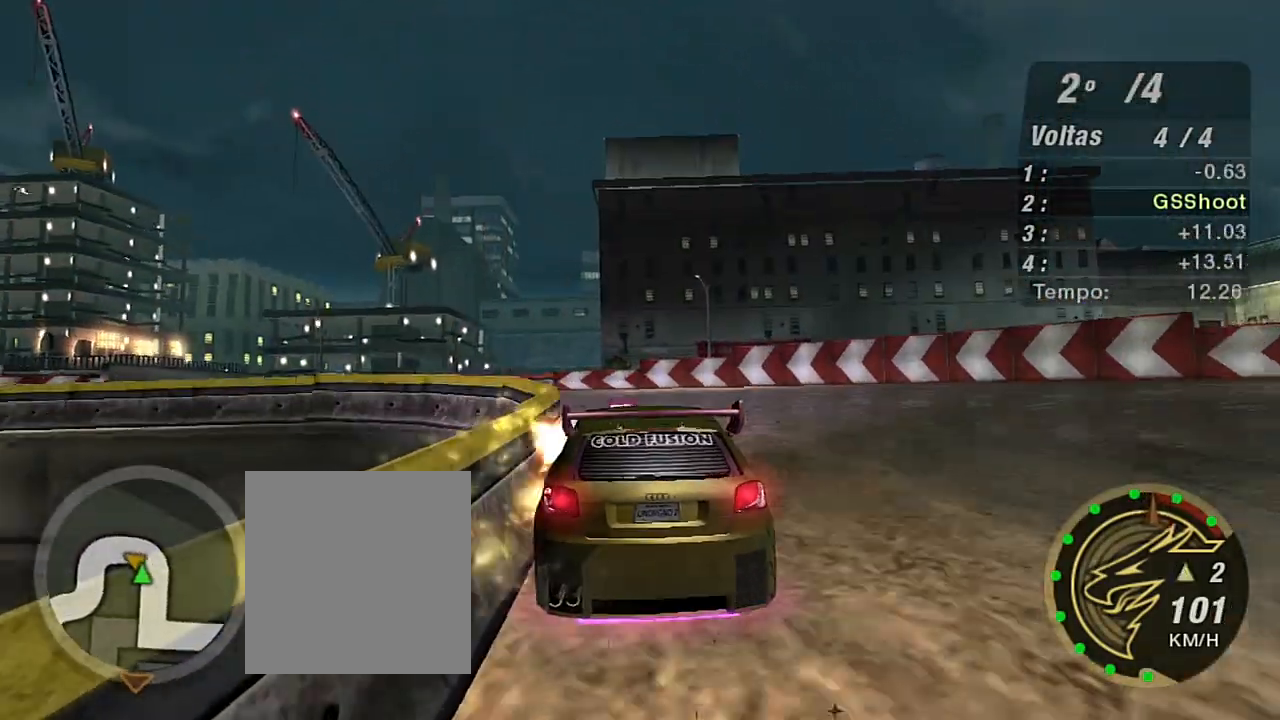
{"buttons": ["R2"], "left_stick": "left", "right_stick": "center", "events": []}
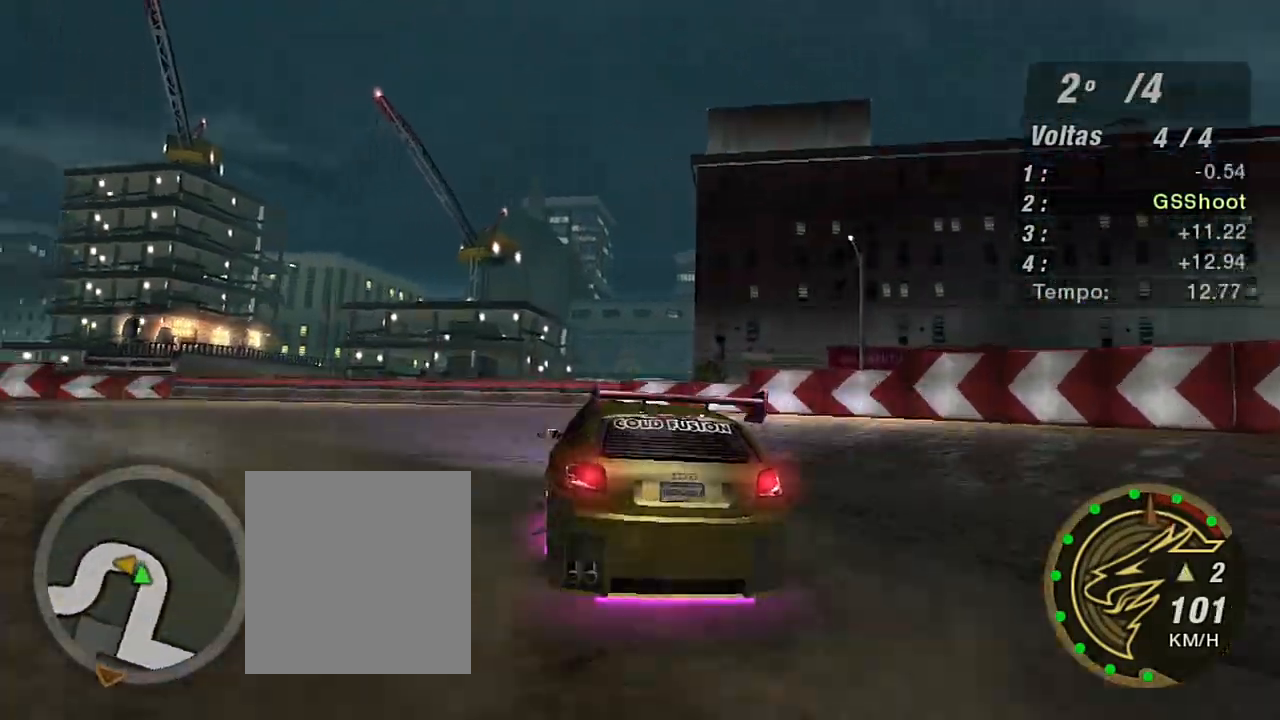
{"buttons": ["R2"], "left_stick": "left", "right_stick": "center", "events": []}
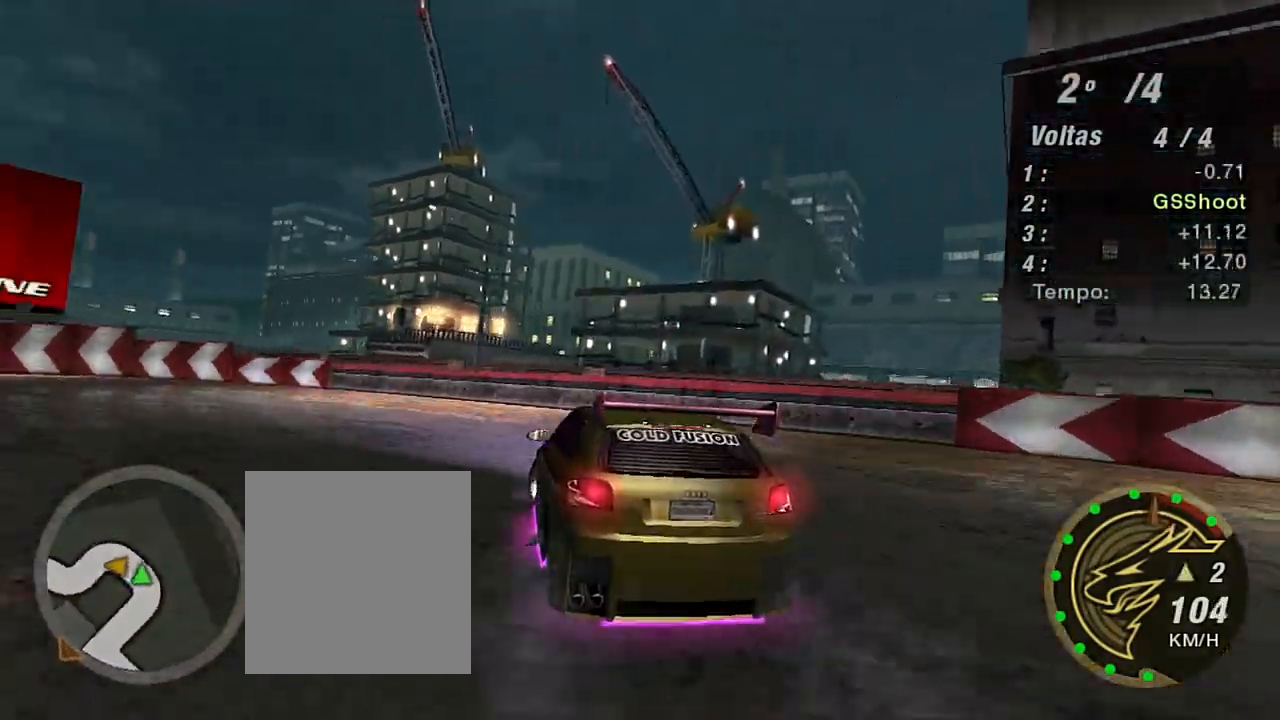
{"buttons": ["R2"], "left_stick": "left", "right_stick": "center", "events": []}
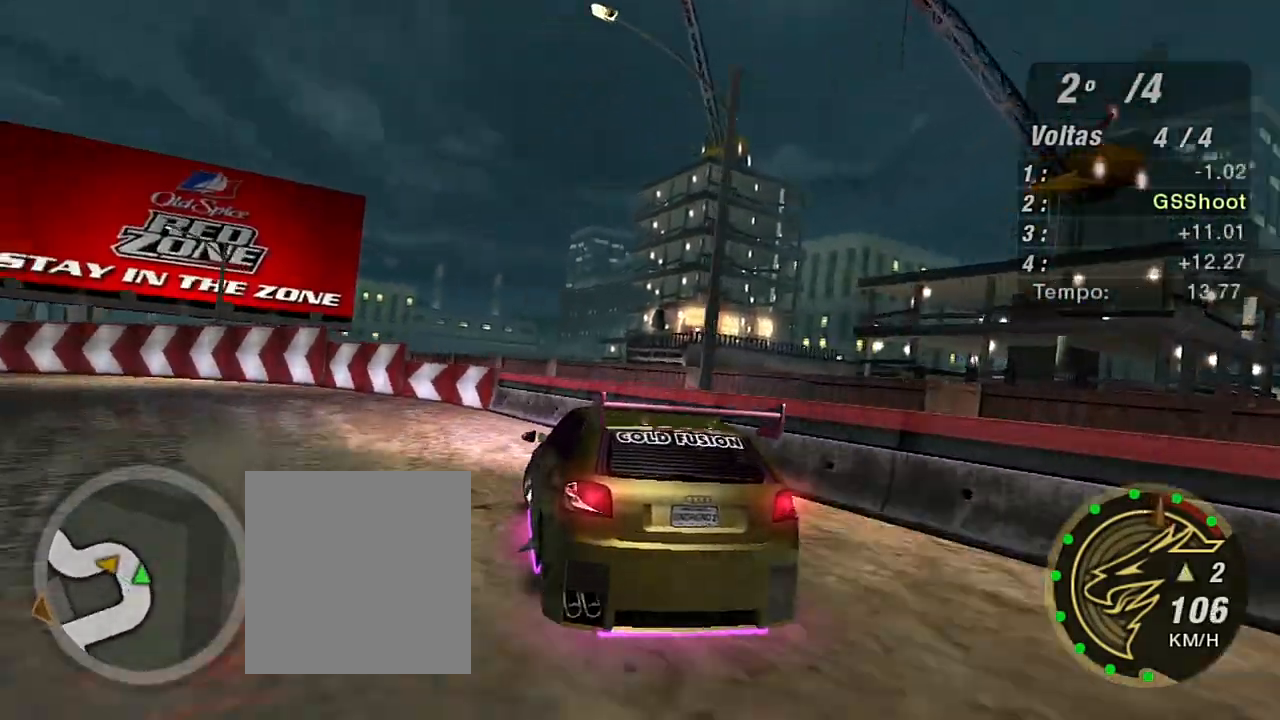
{"buttons": ["R2"], "left_stick": "left", "right_stick": "center", "events": []}
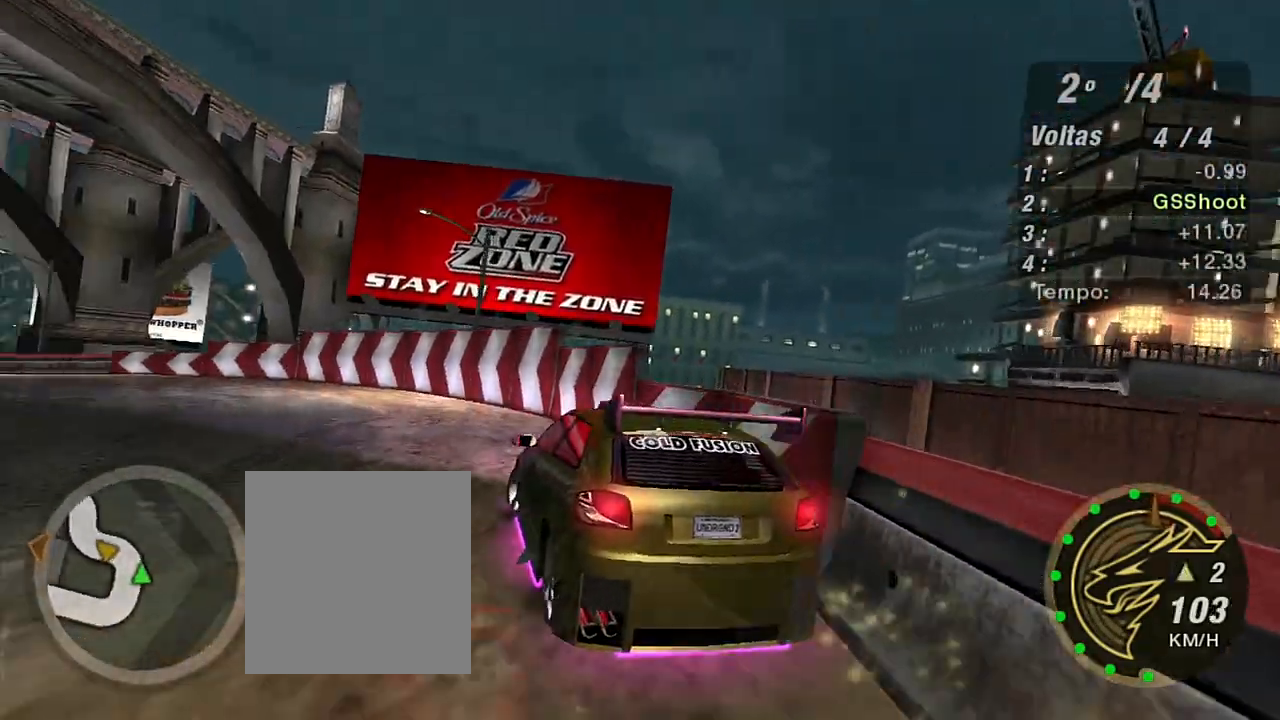
{"buttons": ["R2"], "left_stick": "up-left", "right_stick": "center", "events": [[367, "left_stick", "up-left"]]}
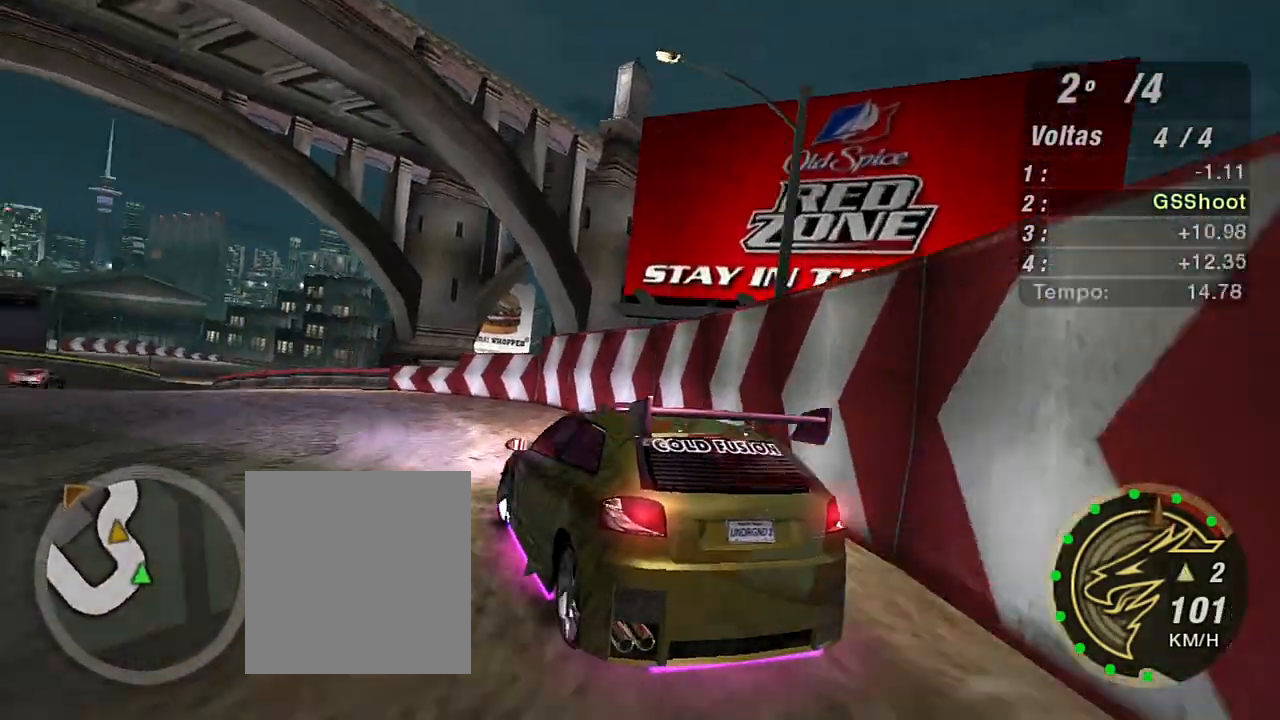
{"buttons": ["R2", "START"], "left_stick": "center", "right_stick": "center", "events": [[467, "START", "down"], [467, "left_stick", "center"]]}
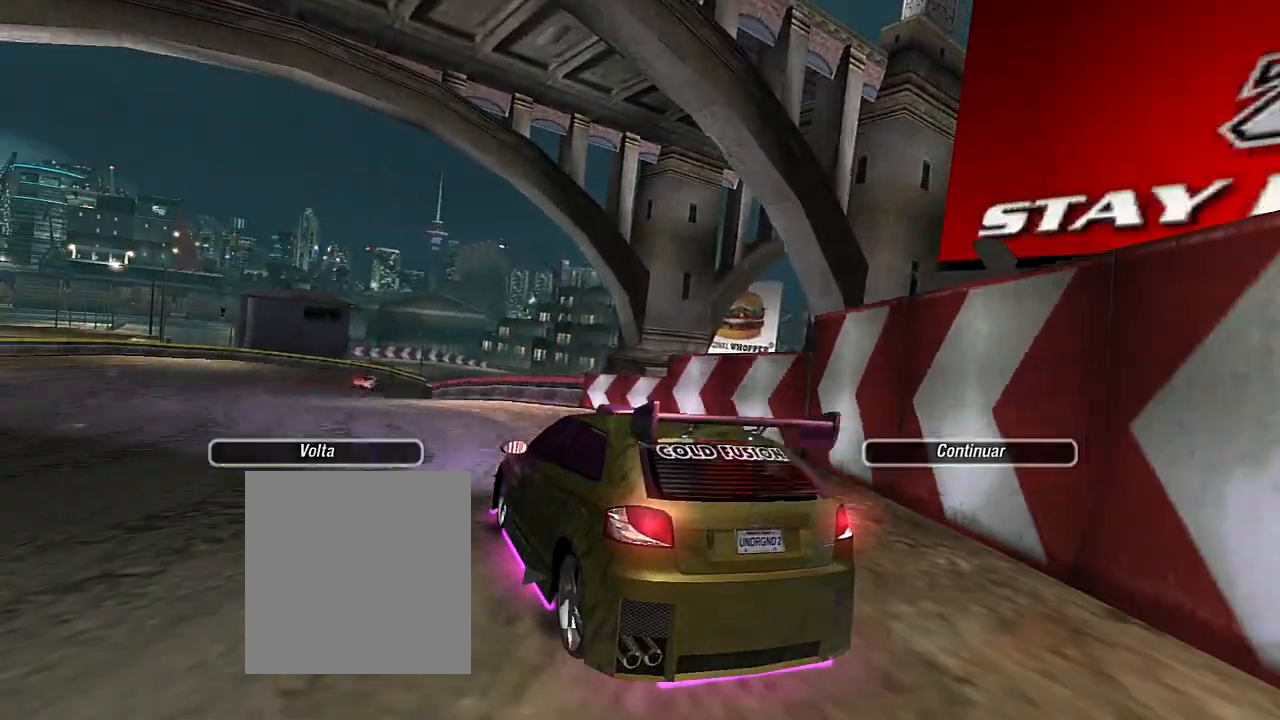
{"buttons": [], "left_stick": "center", "right_stick": "center", "events": [[67, "R2", "up"], [100, "START", "up"], [234, "DPAD_RIGHT", "down"], [367, "DPAD_RIGHT", "up"], [434, "A", "down"], [501, "A", "up"]]}
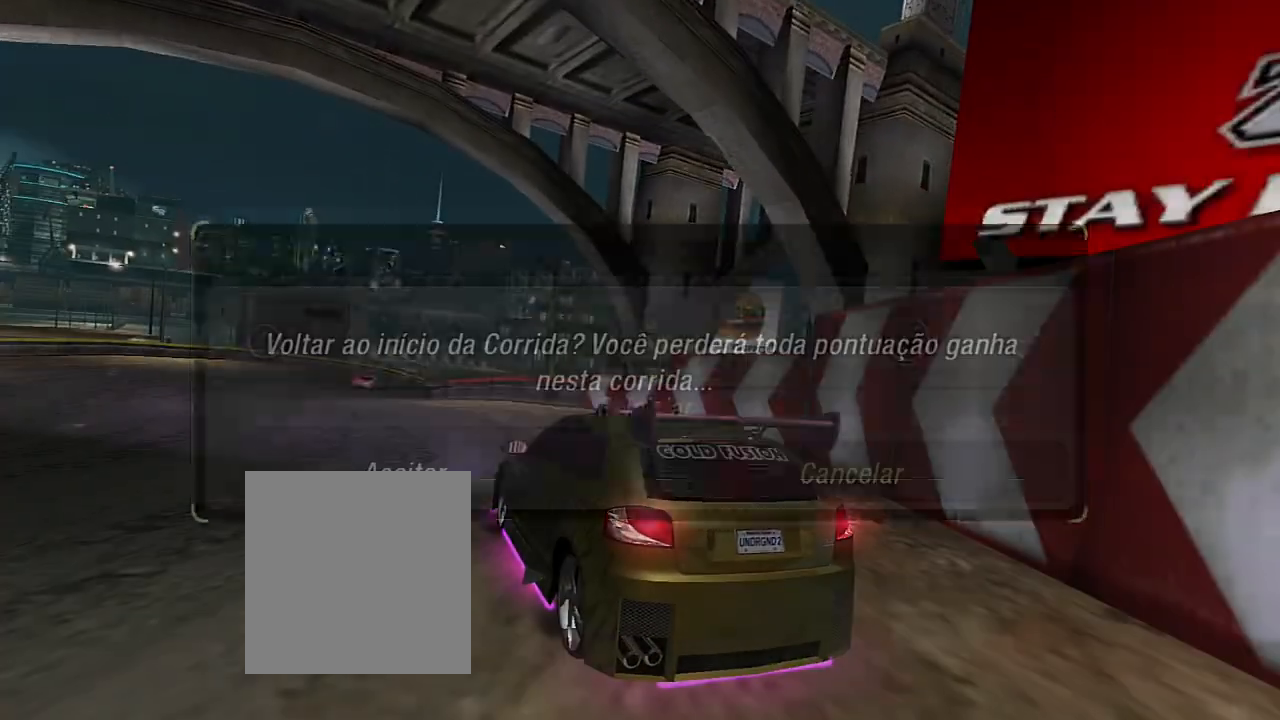
{"buttons": [], "left_stick": "center", "right_stick": "center", "events": [[66, "DPAD_LEFT", "down"], [166, "A", "down"], [166, "DPAD_LEFT", "up"], [233, "A", "up"]]}
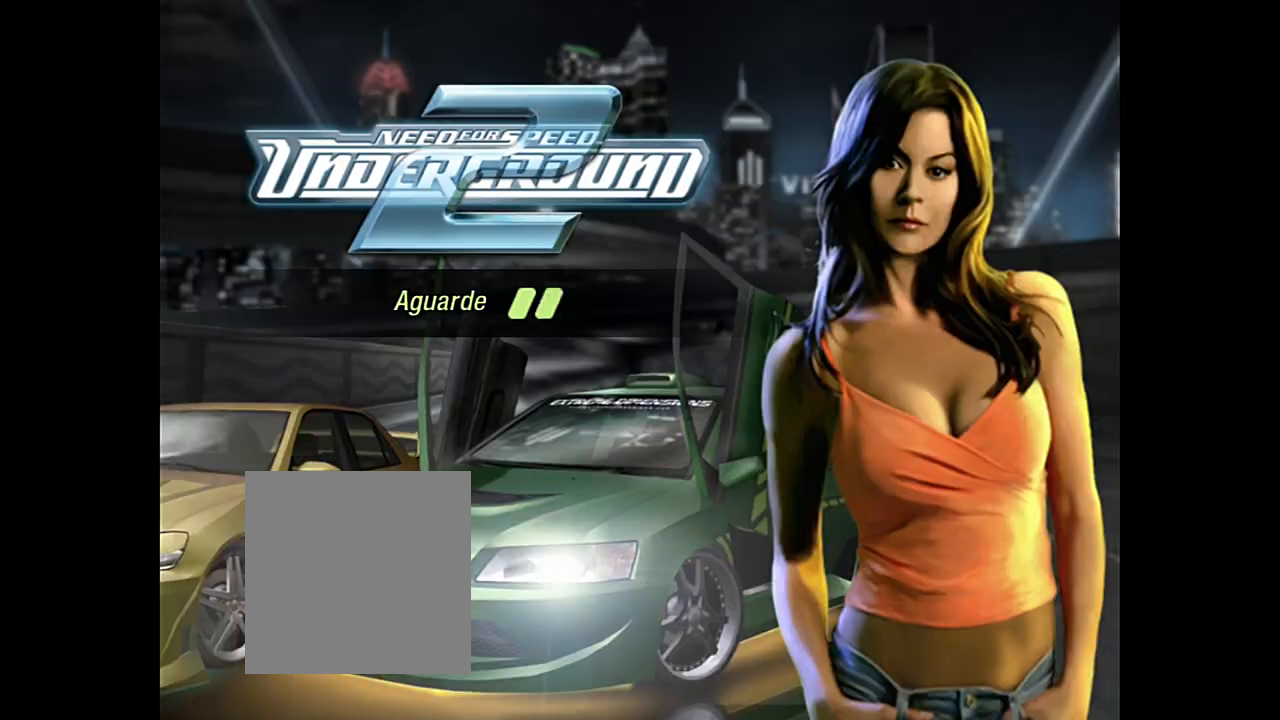
{"buttons": [], "left_stick": "center", "right_stick": "center", "events": []}
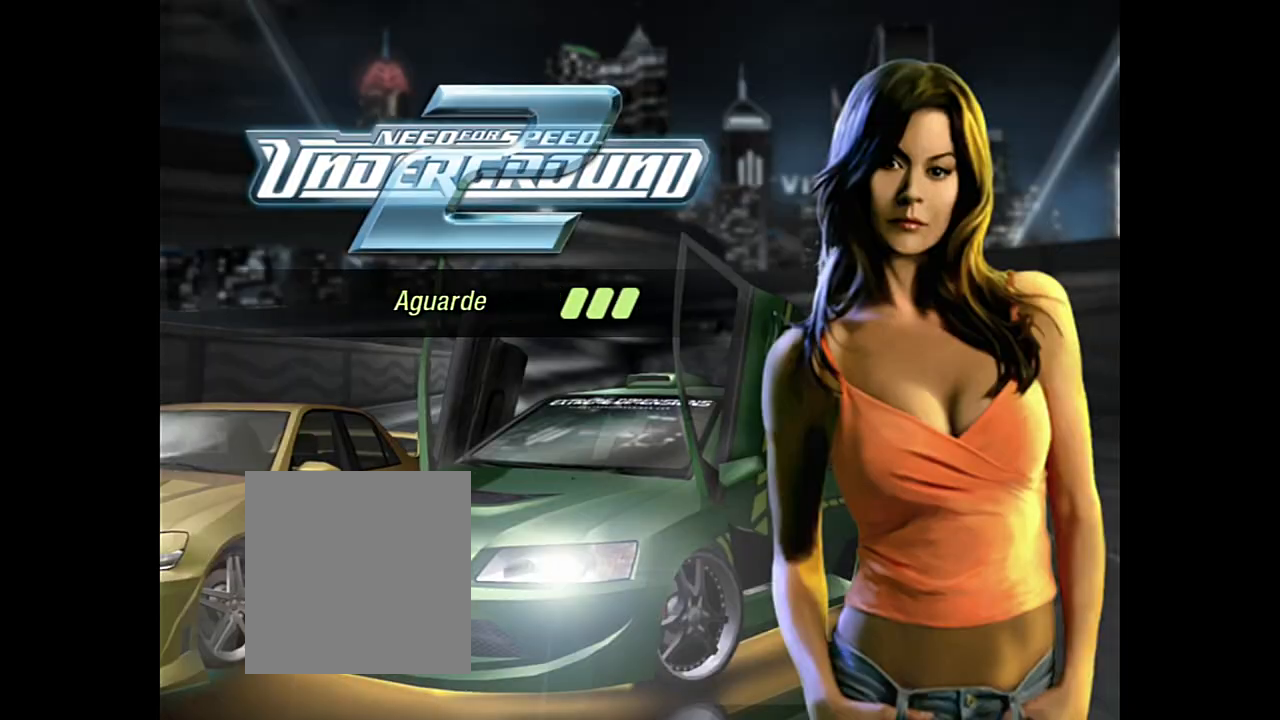
{"buttons": [], "left_stick": "center", "right_stick": "center", "events": []}
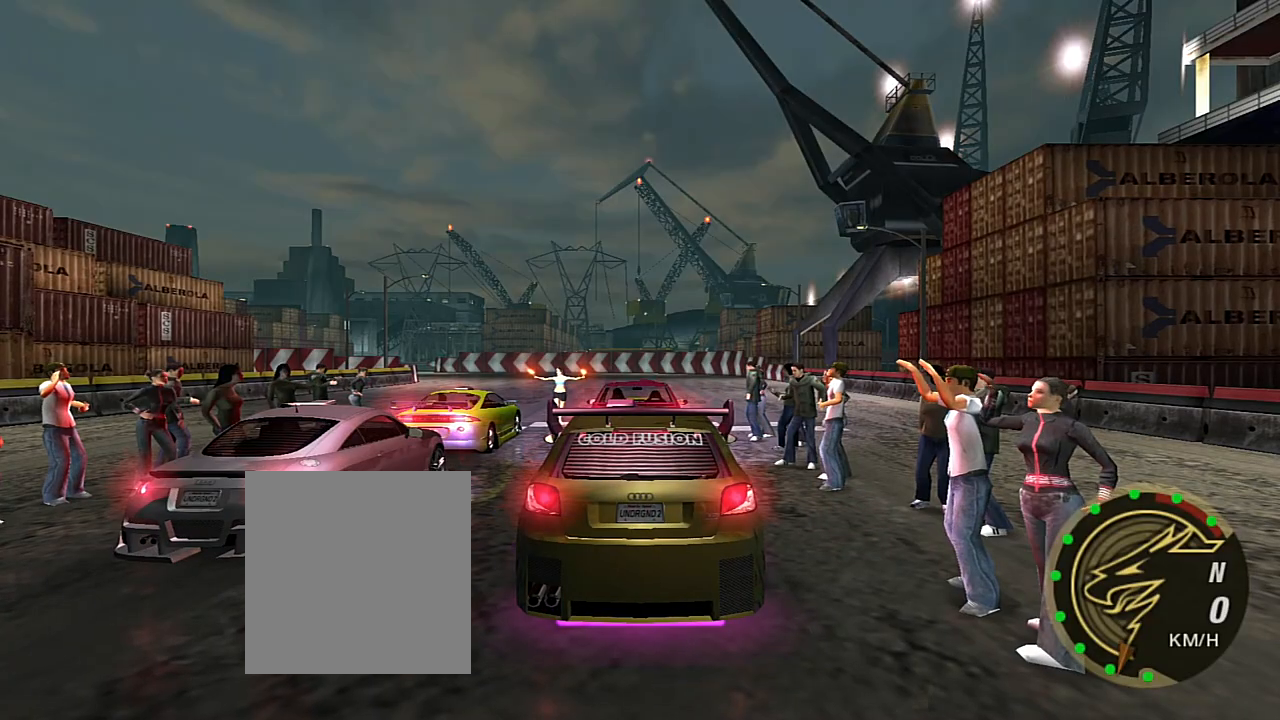
{"buttons": ["R2"], "left_stick": "center", "right_stick": "center", "events": [[234, "R2", "down"]]}
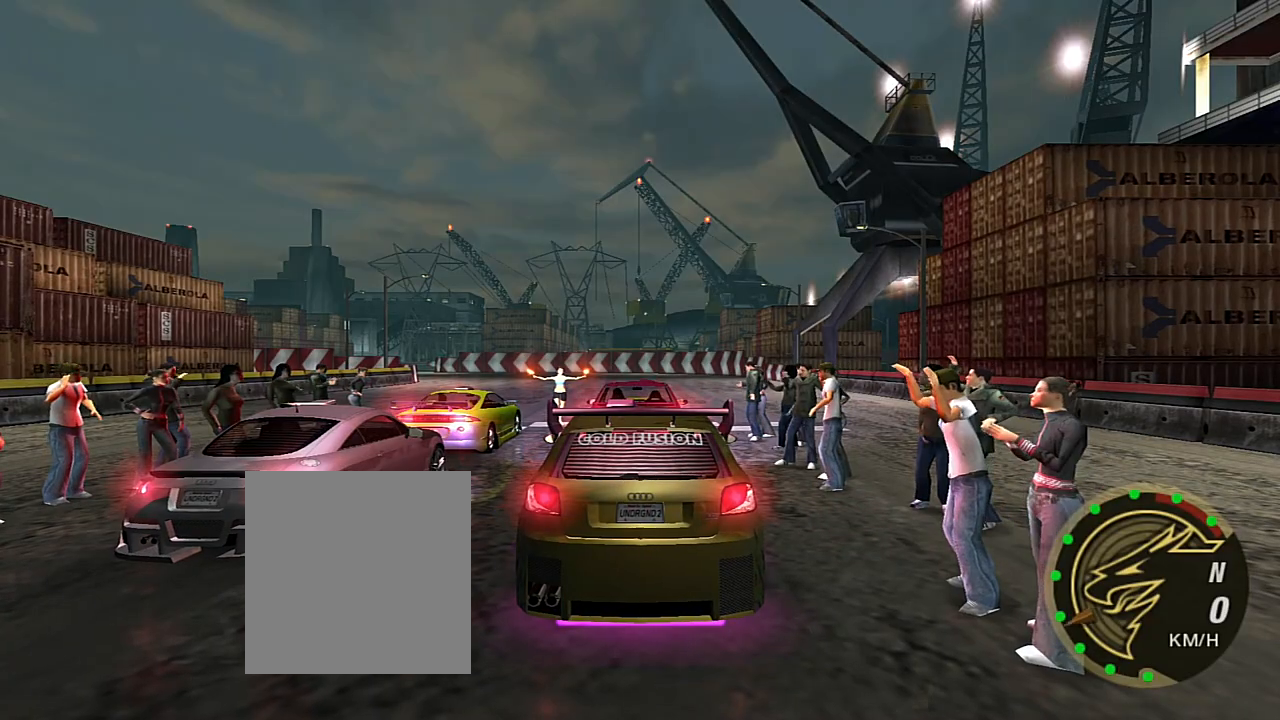
{"buttons": ["R2"], "left_stick": "center", "right_stick": "center", "events": []}
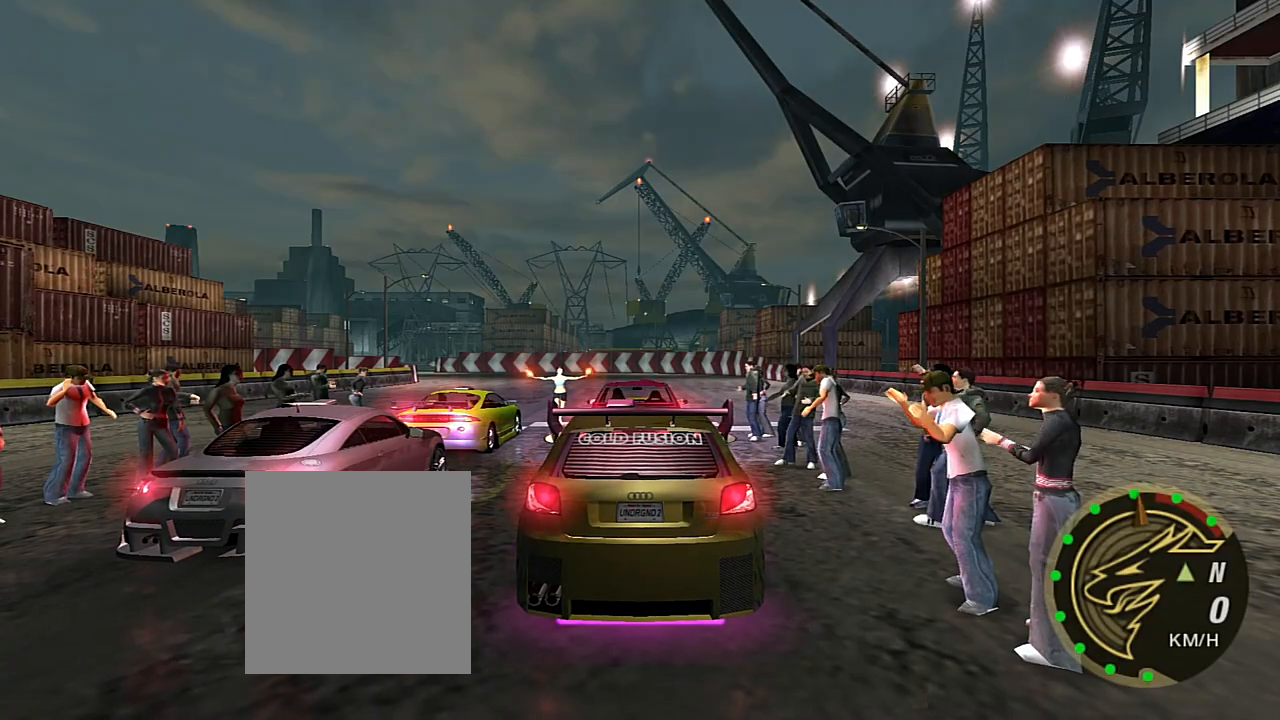
{"buttons": [], "left_stick": "center", "right_stick": "center", "events": [[33, "R2", "up"], [300, "R2", "down"], [400, "R2", "up"]]}
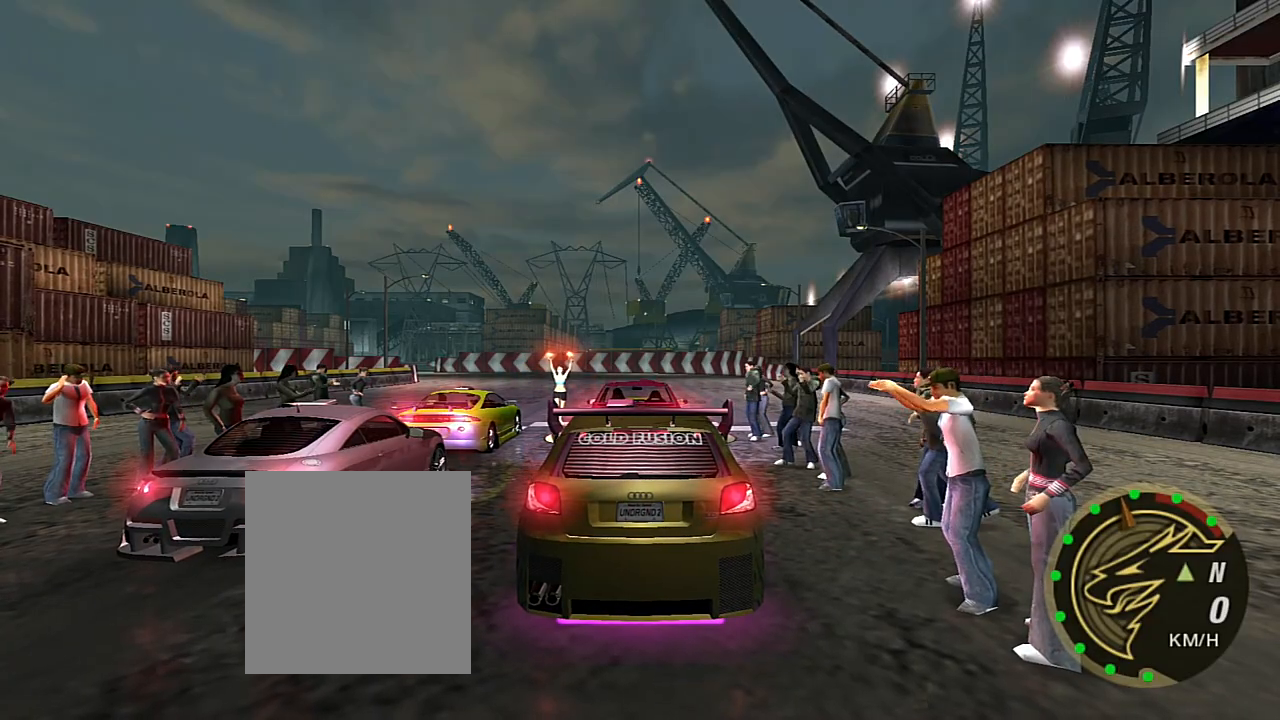
{"buttons": [], "left_stick": "center", "right_stick": "center", "events": [[33, "R2", "down"], [166, "R2", "up"], [333, "R2", "down"], [433, "R2", "up"]]}